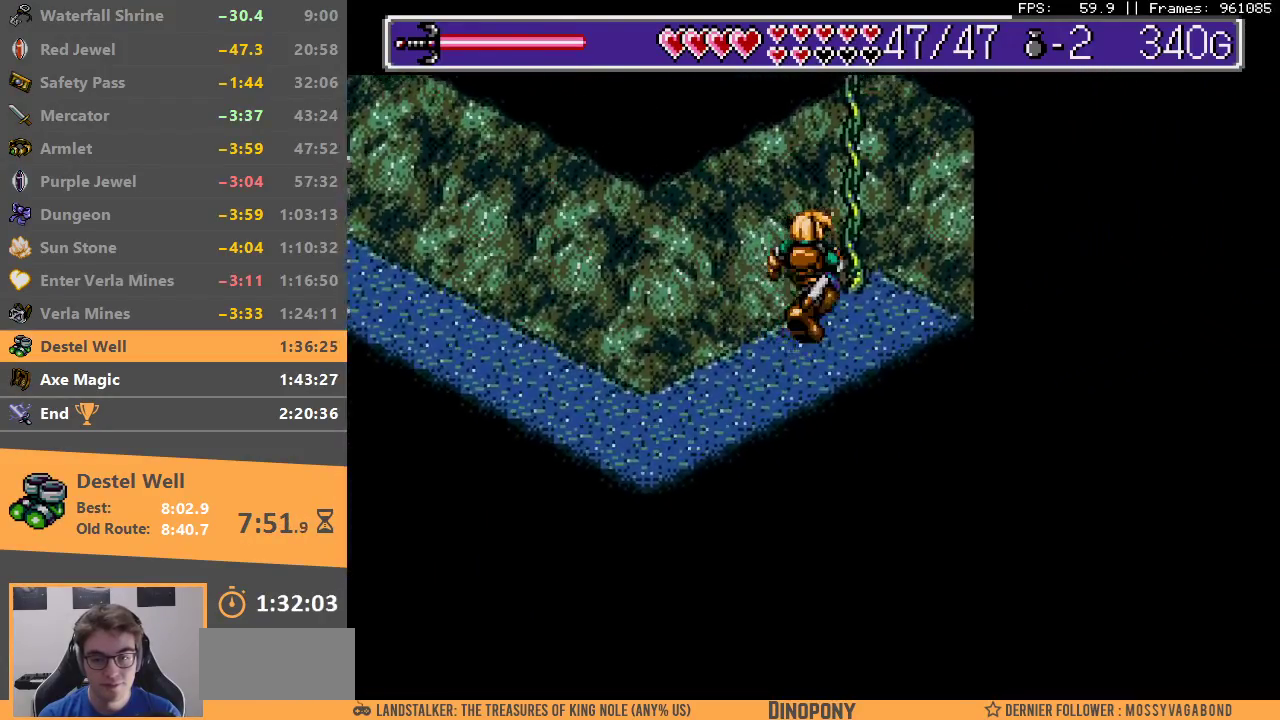
Gameplay with a controller; each line is a JSON object with the inputs held at the frame after it. "events" lists button and stick changes between this image and that frame as [ms after this image, input, new state], when the widget could be followed in between. Not read: DPAD_DOWN DPAD_LEFT DPAD_RIGHT DPAD_UP L3 R3.
{"buttons": ["B"], "events": [[200, "B", "down"], [350, "B", "up"], [383, "B", "down"]]}
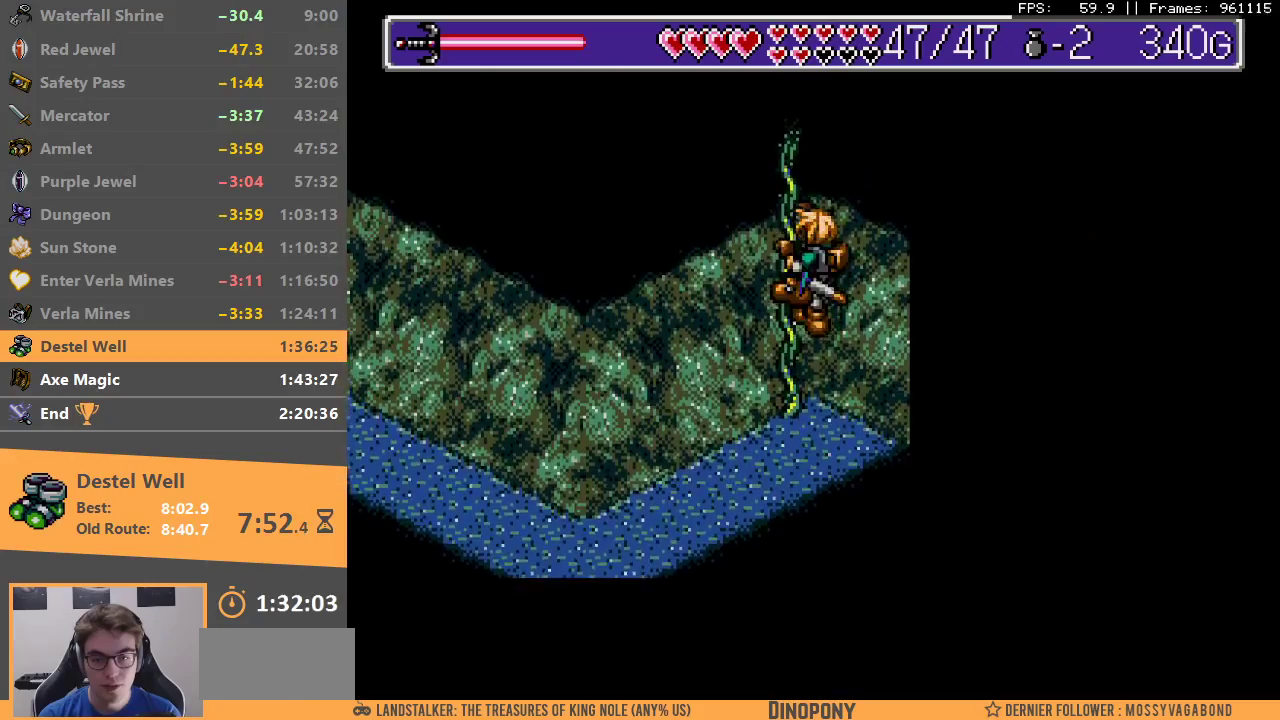
{"buttons": [], "events": [[33, "B", "up"]]}
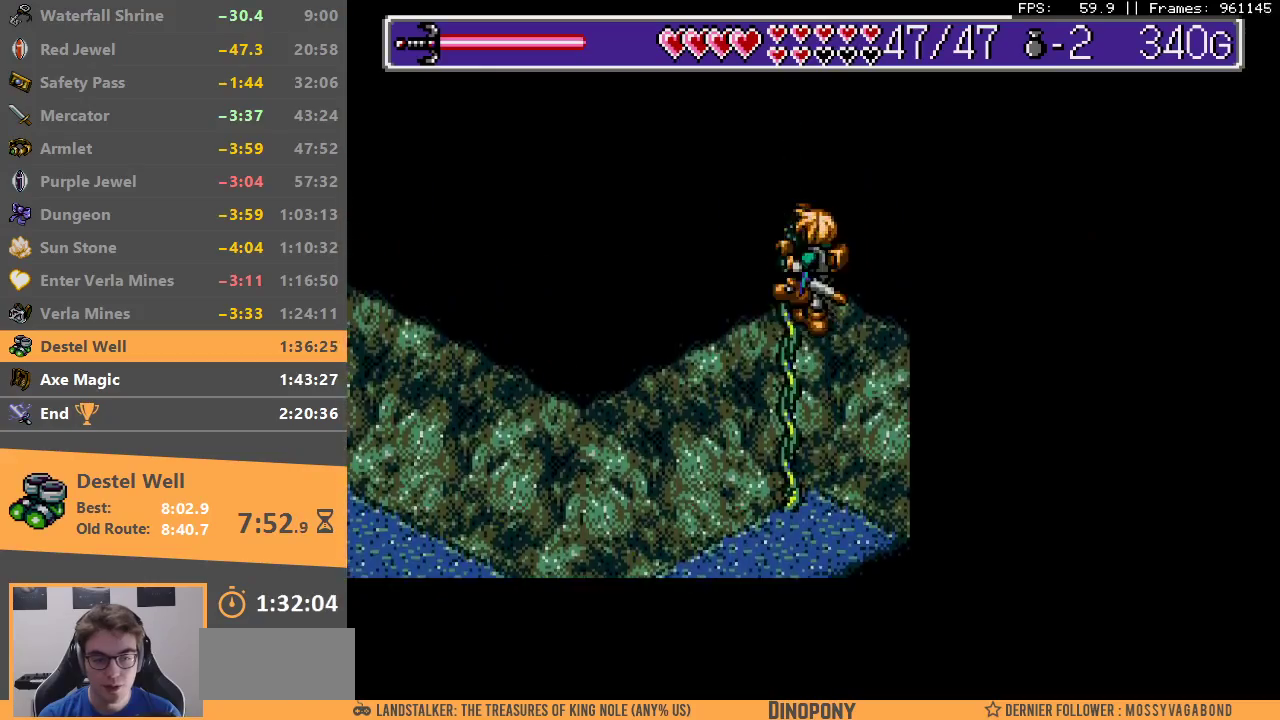
{"buttons": ["B"], "events": [[417, "B", "down"]]}
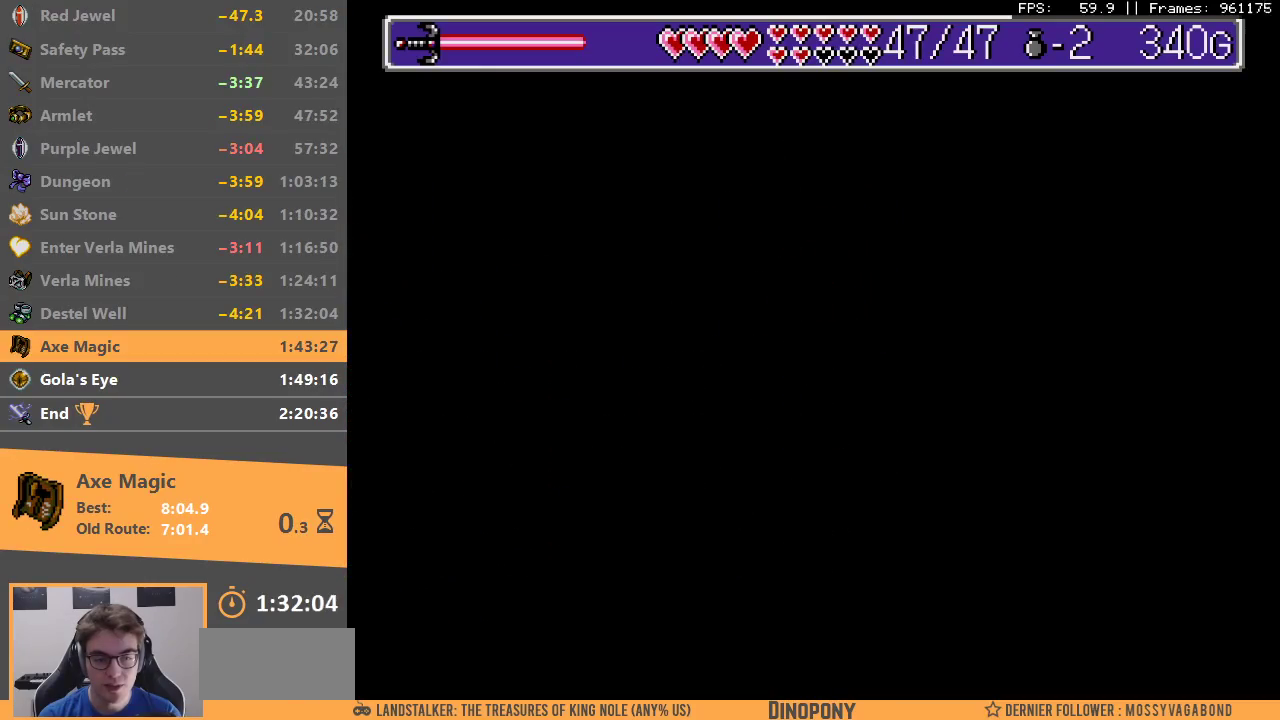
{"buttons": ["A", "B"], "events": [[83, "B", "up"], [133, "B", "down"], [150, "A", "down"], [217, "A", "up"], [233, "B", "up"], [283, "B", "down"], [317, "A", "down"], [367, "A", "up"], [383, "B", "up"], [450, "B", "down"], [467, "A", "down"]]}
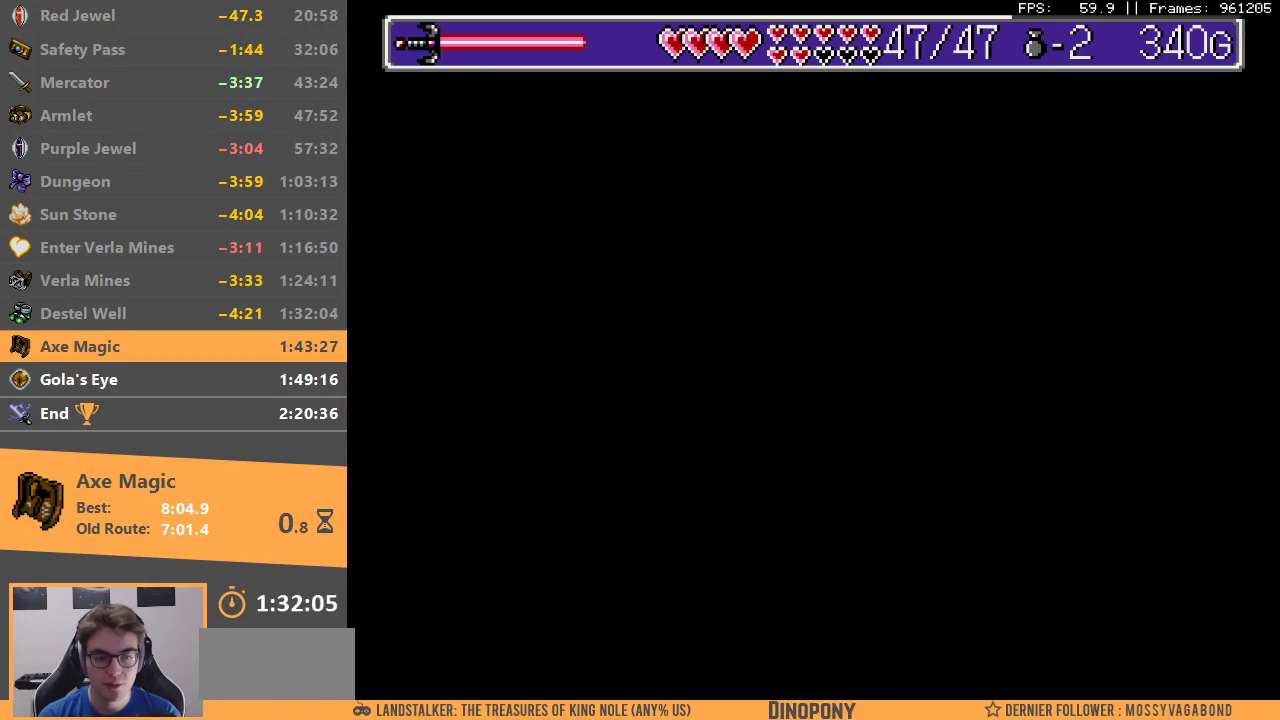
{"buttons": [], "events": [[67, "A", "up"], [67, "B", "up"], [117, "B", "down"], [200, "B", "up"]]}
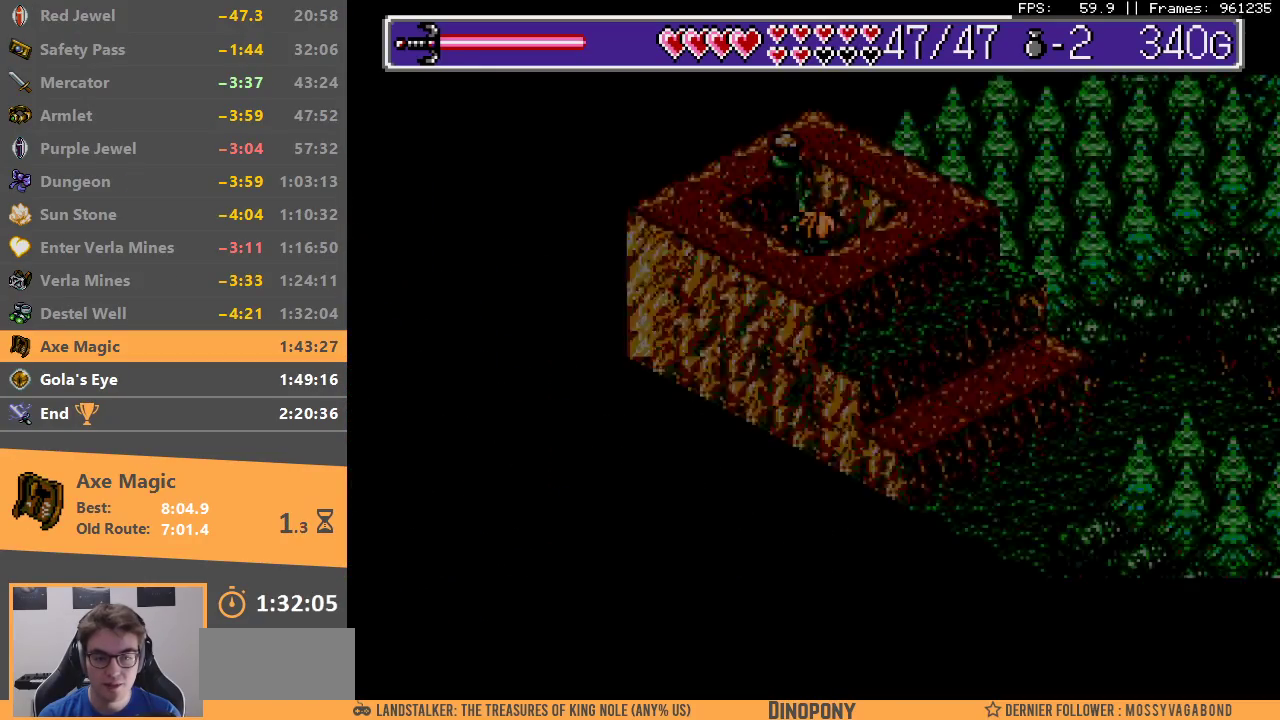
{"buttons": [], "events": []}
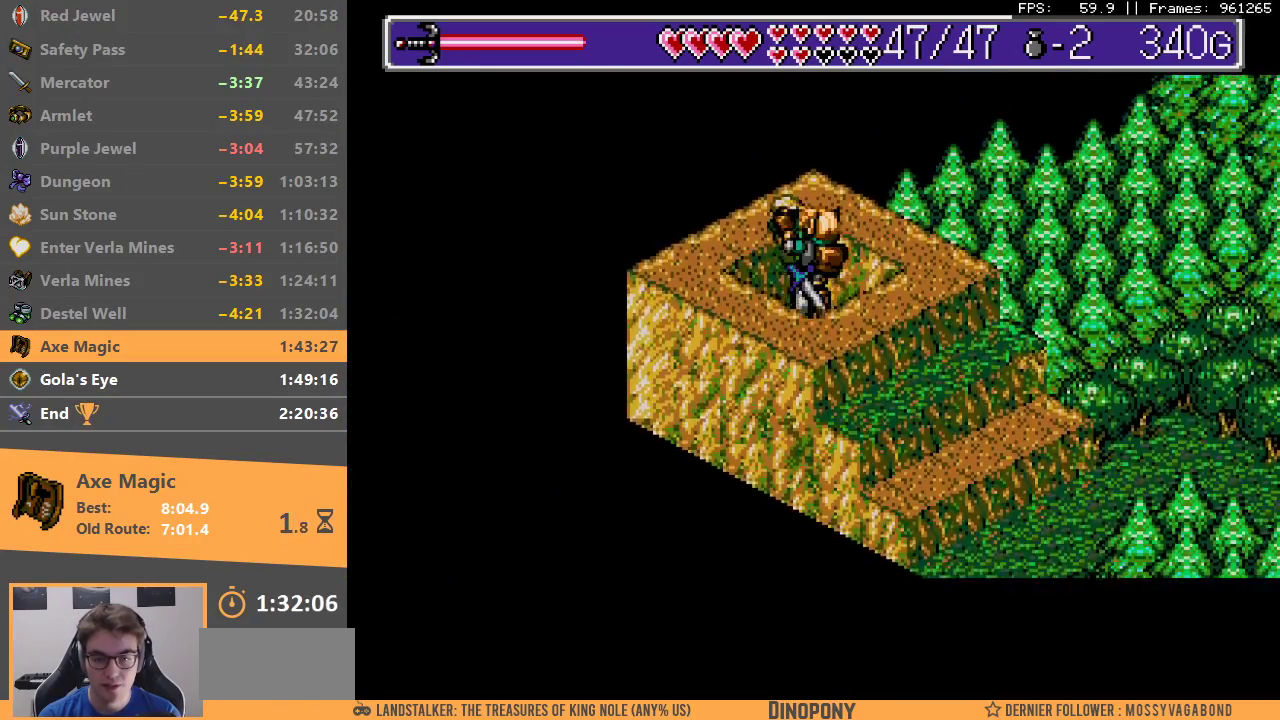
{"buttons": [], "events": []}
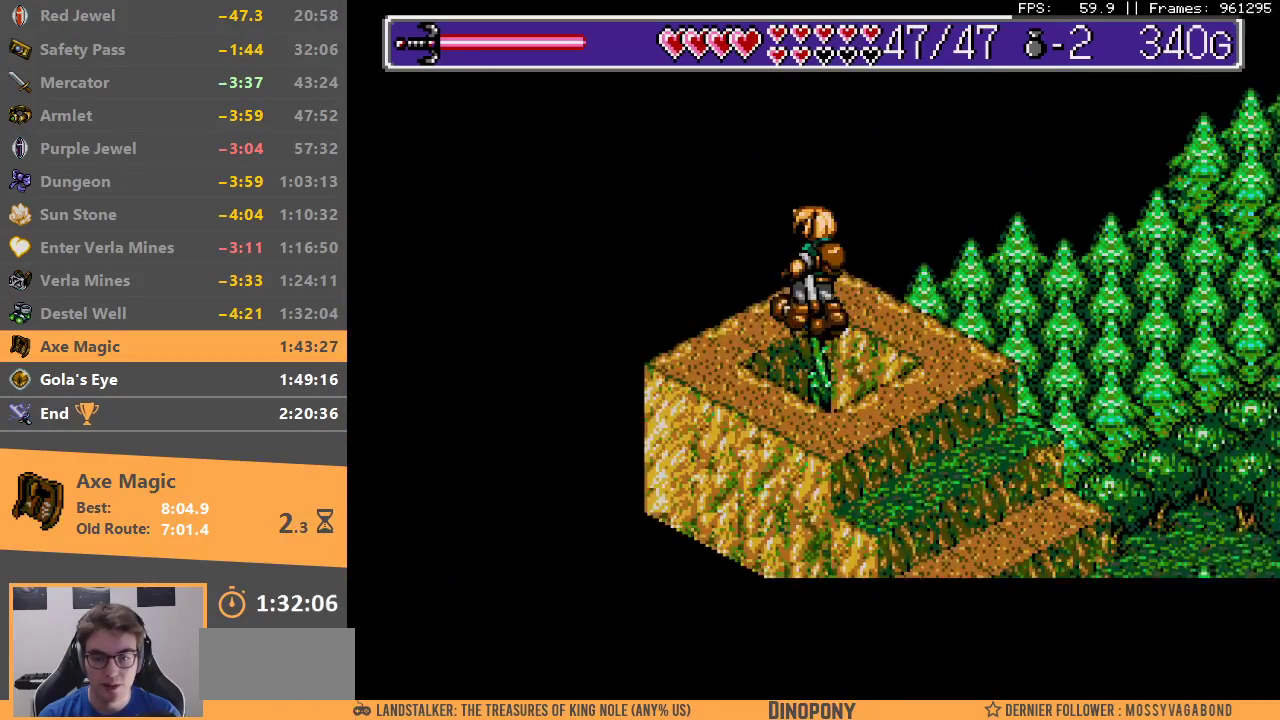
{"buttons": [], "events": []}
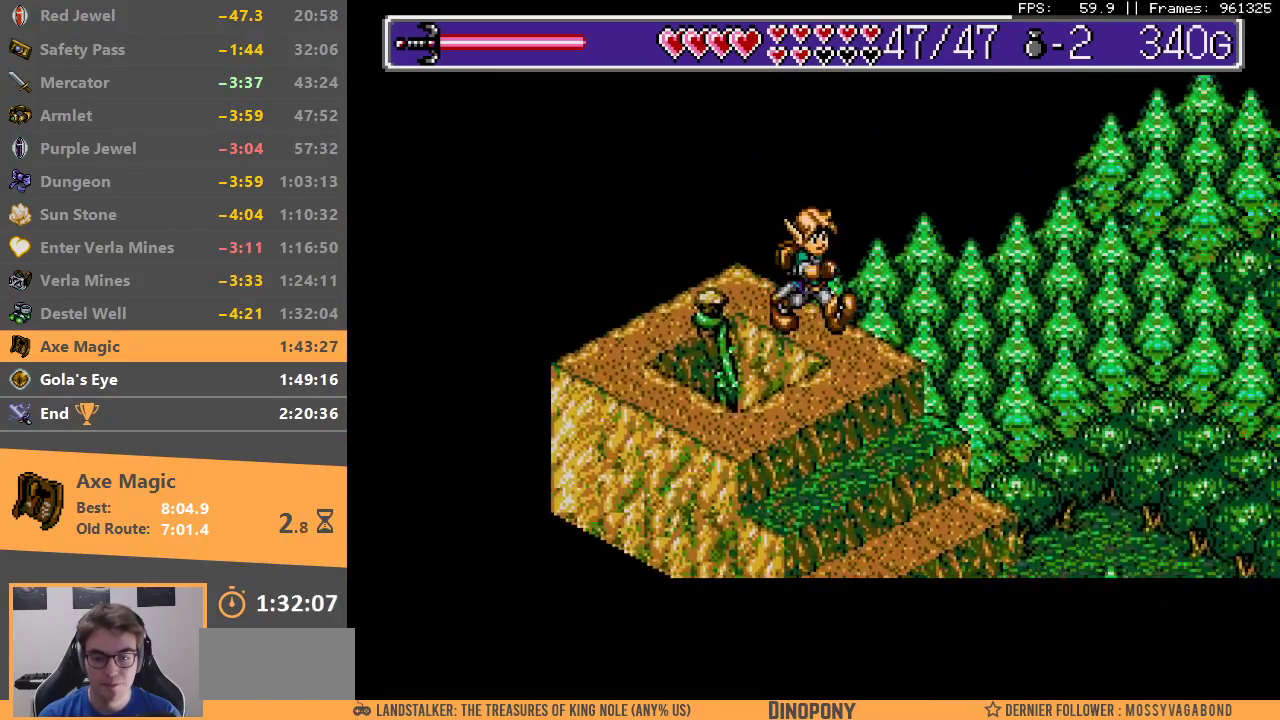
{"buttons": [], "events": []}
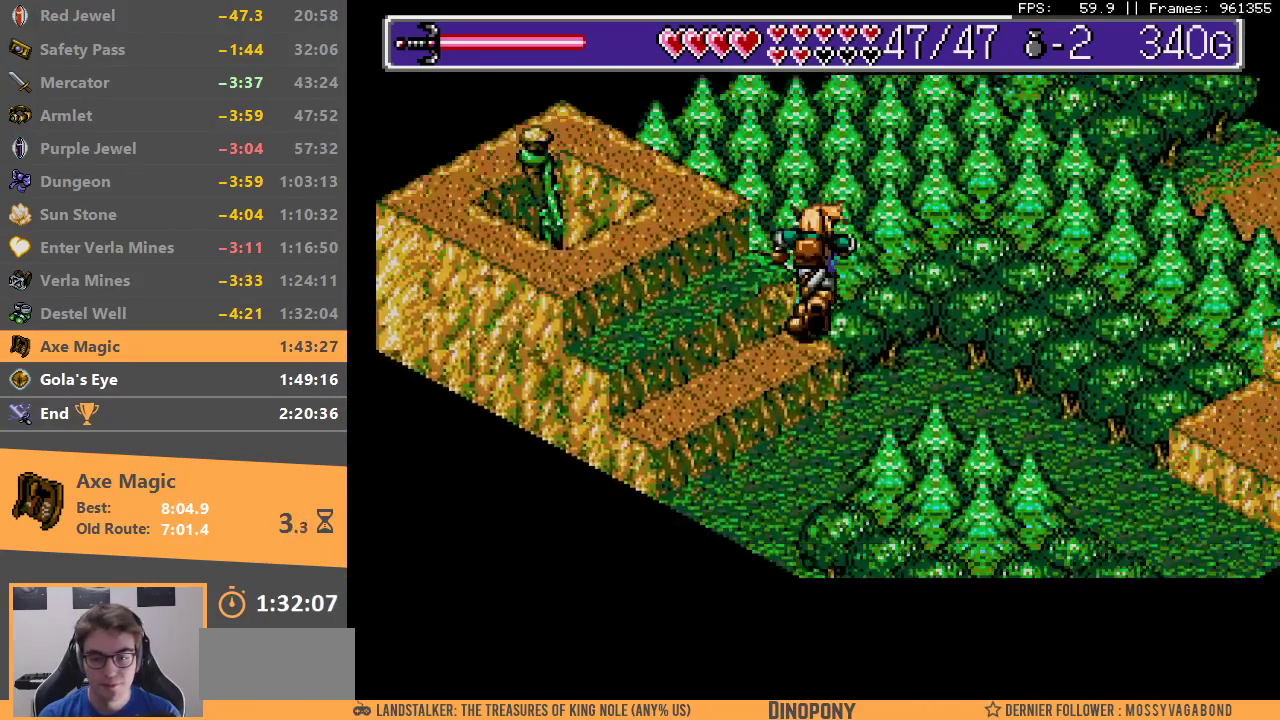
{"buttons": [], "events": [[200, "B", "down"], [367, "B", "up"]]}
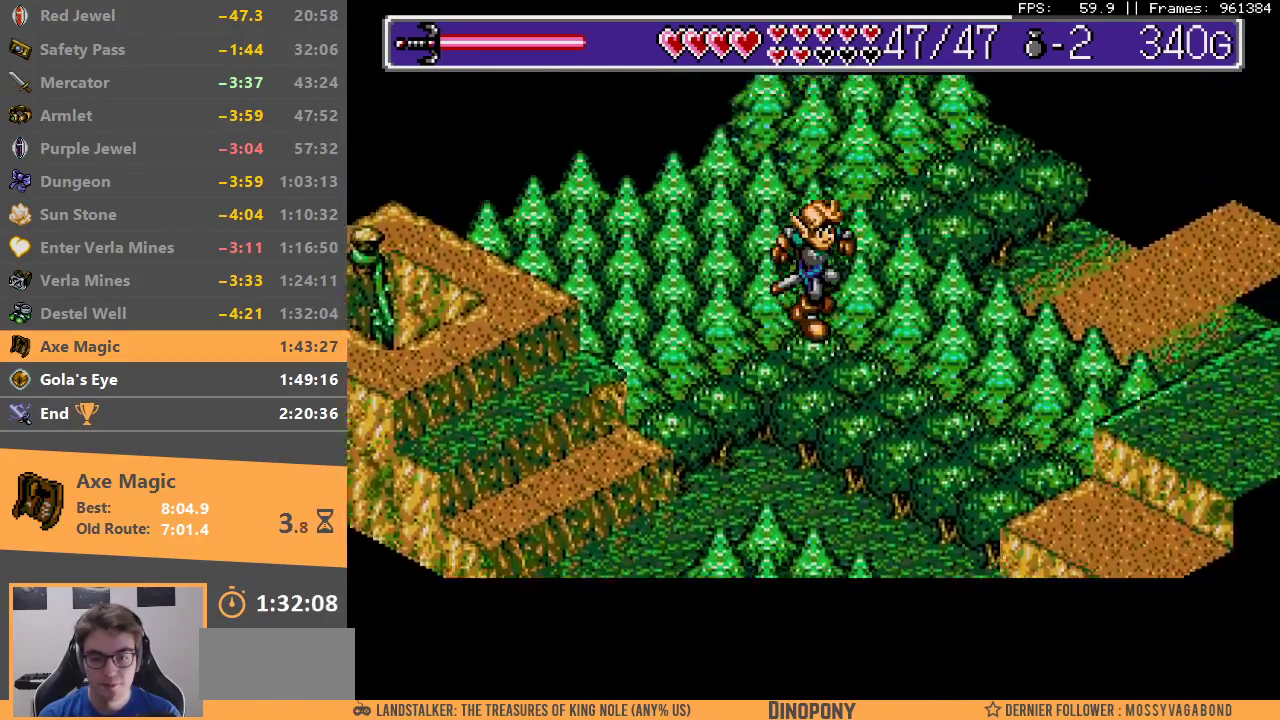
{"buttons": [], "events": []}
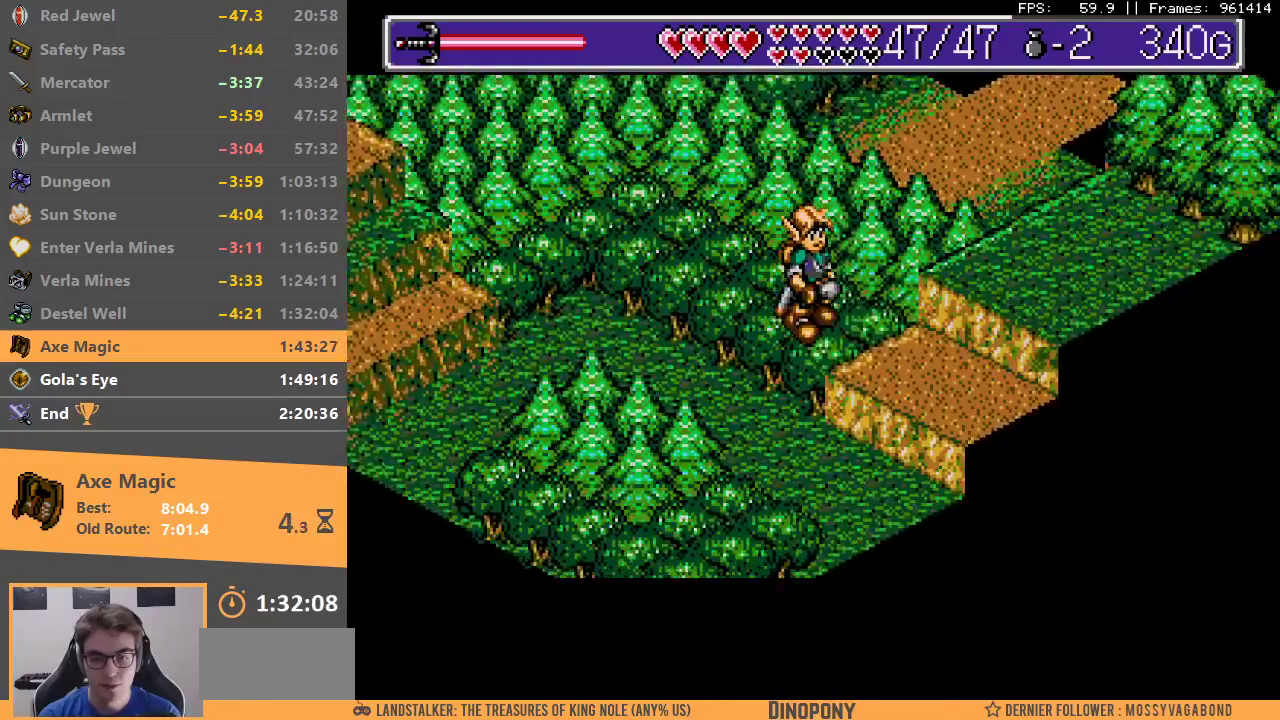
{"buttons": [], "events": [[250, "B", "down"], [400, "B", "up"]]}
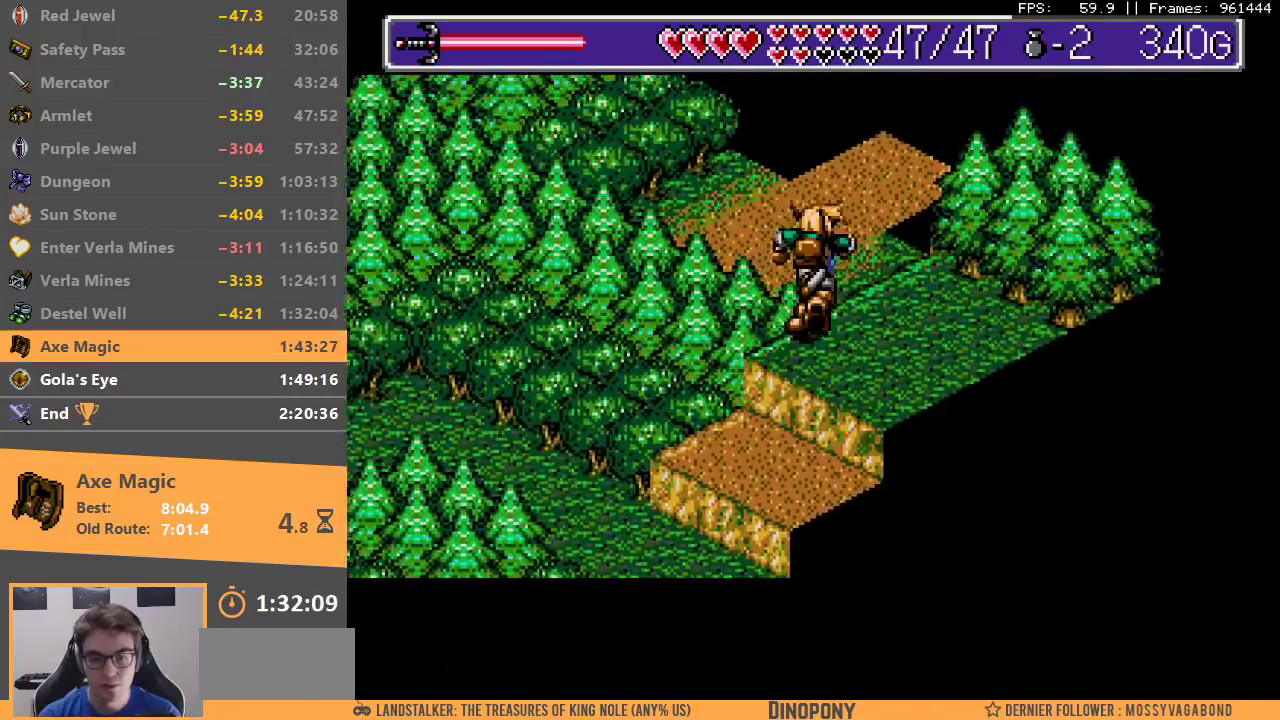
{"buttons": ["B"], "events": [[450, "B", "down"]]}
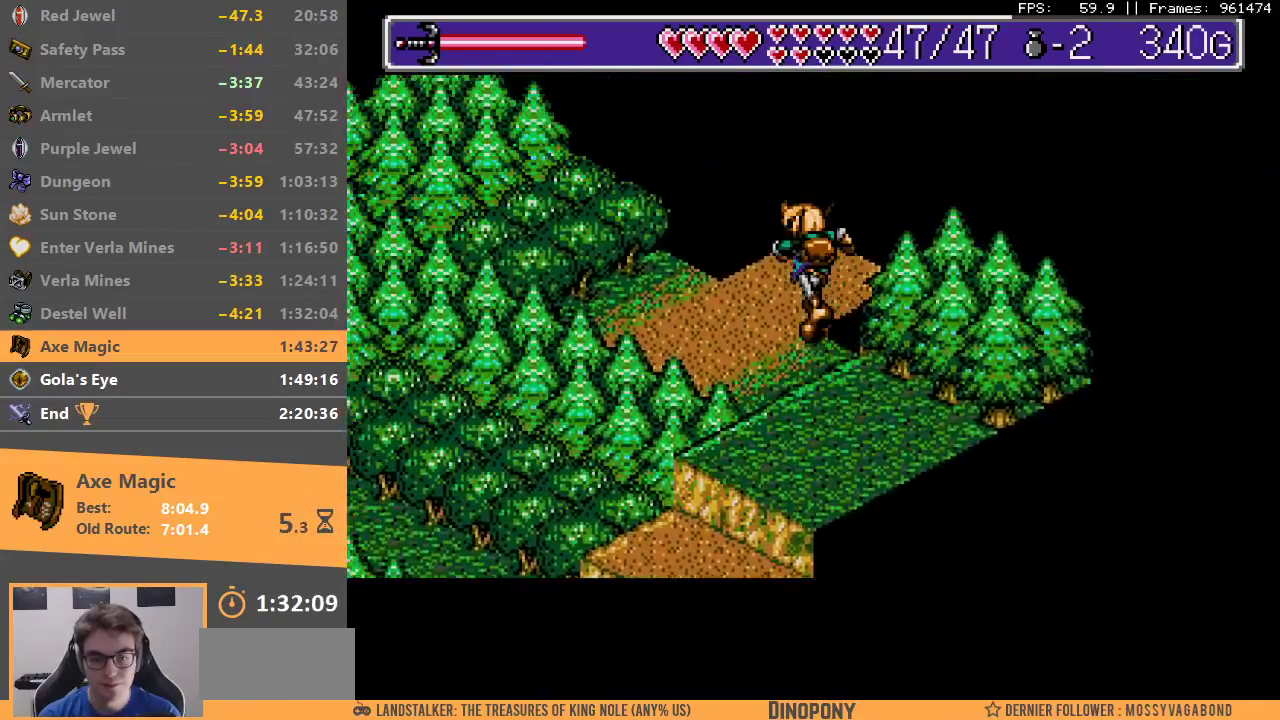
{"buttons": [], "events": [[133, "B", "up"]]}
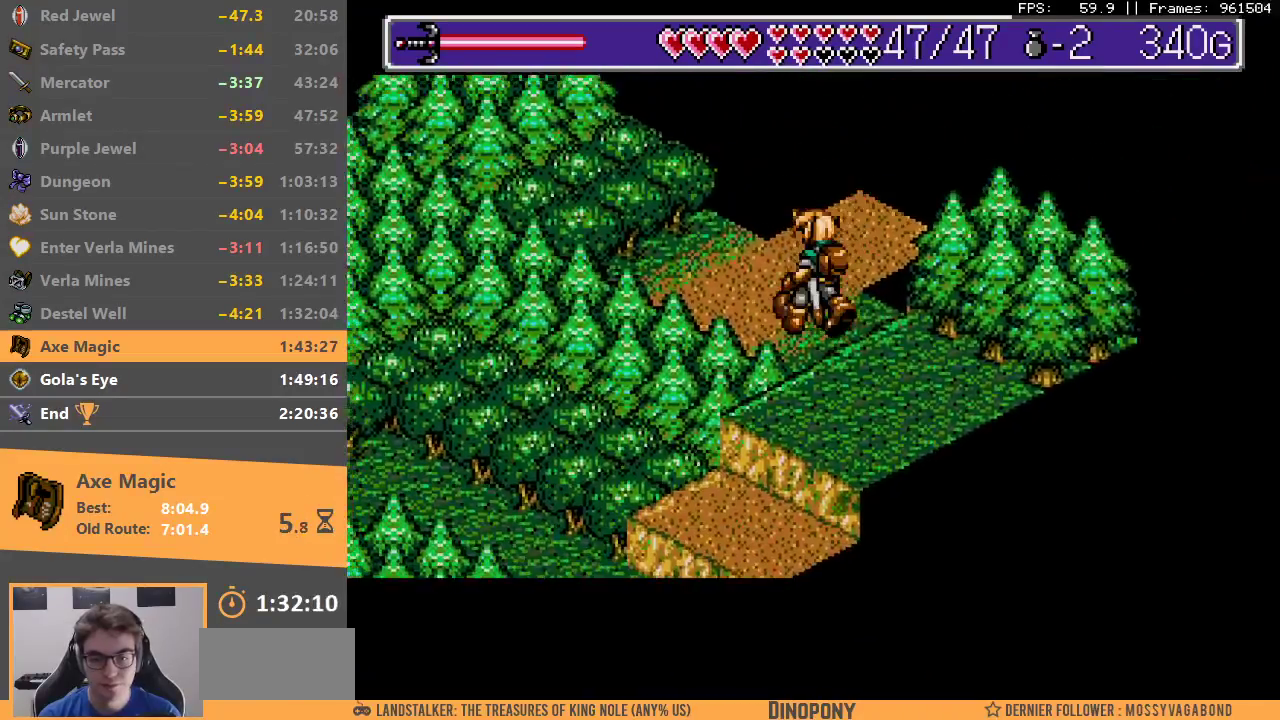
{"buttons": [], "events": []}
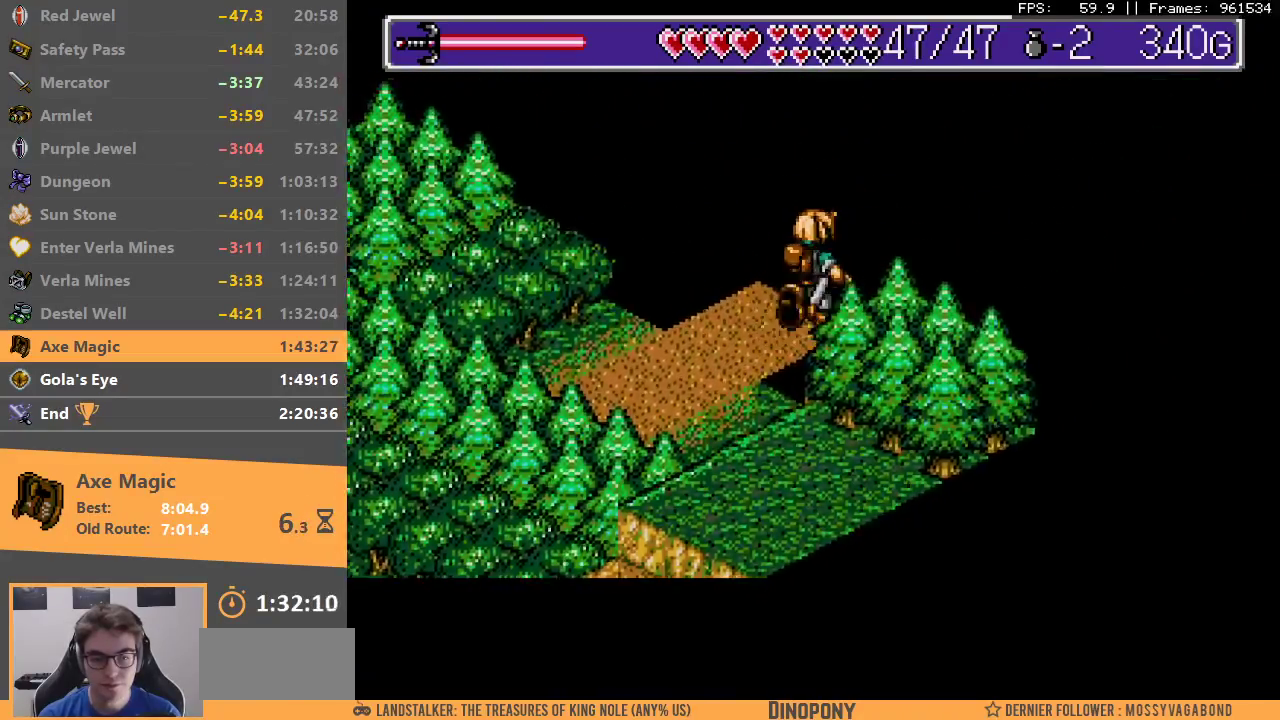
{"buttons": [], "events": [[67, "B", "down"], [83, "A", "down"], [167, "B", "up"], [183, "A", "up"], [233, "B", "down"], [250, "A", "down"], [300, "A", "up"], [317, "B", "up"], [383, "B", "down"], [400, "A", "down"], [450, "A", "up"], [450, "B", "up"]]}
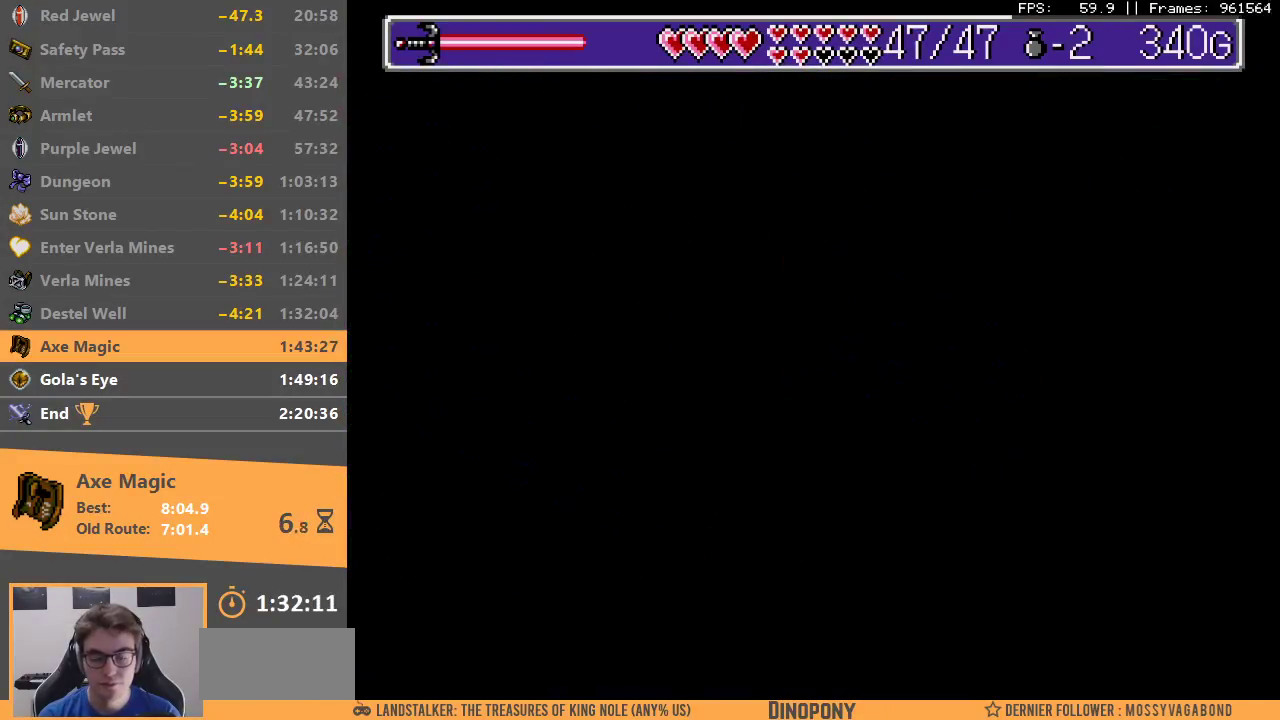
{"buttons": ["B"], "events": [[33, "B", "down"], [117, "B", "up"], [167, "B", "down"], [250, "B", "up"], [333, "B", "down"], [433, "B", "up"], [483, "B", "down"]]}
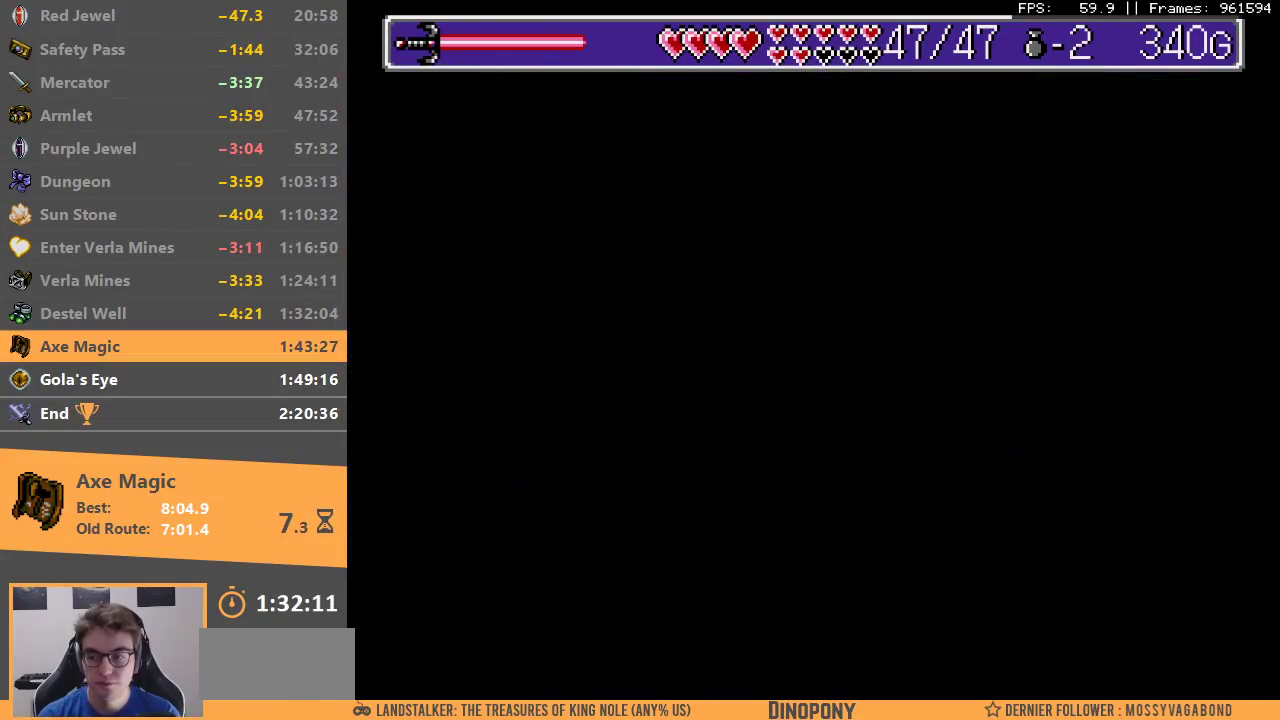
{"buttons": [], "events": [[50, "B", "up"]]}
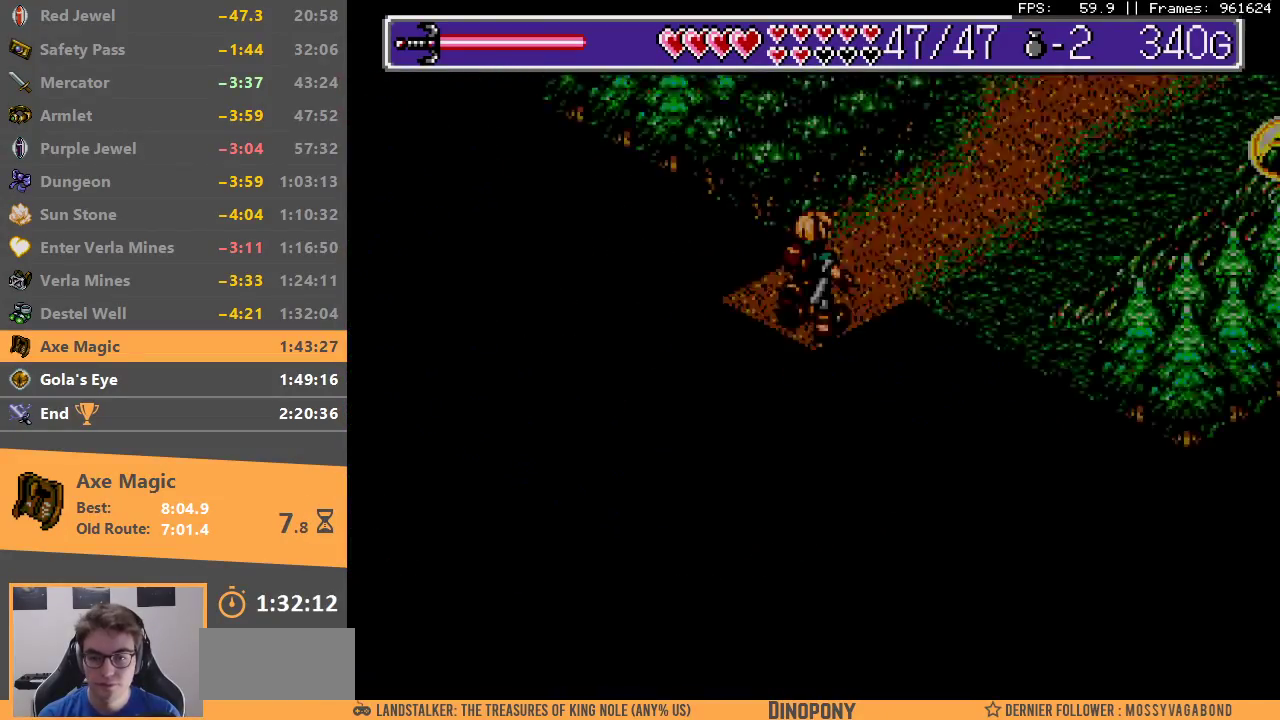
{"buttons": [], "events": [[17, "B", "down"], [100, "B", "up"], [150, "B", "down"], [267, "B", "up"], [333, "B", "down"], [433, "B", "up"]]}
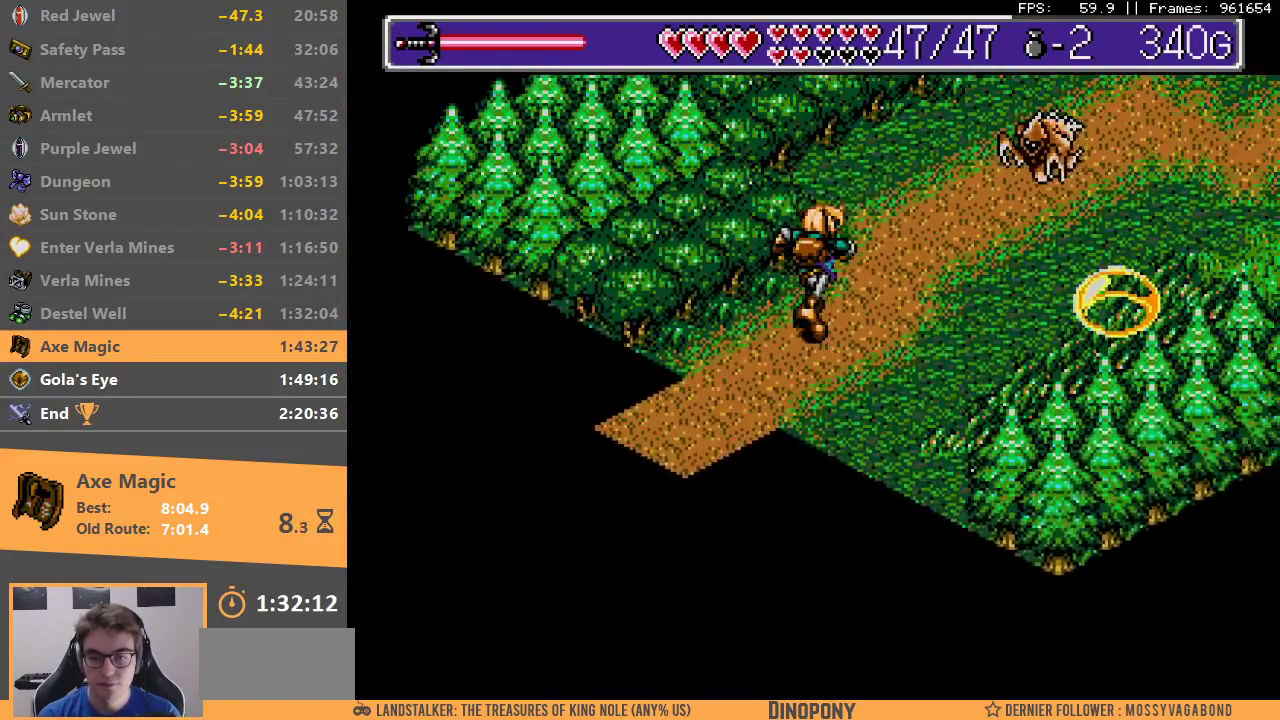
{"buttons": ["A", "B"], "events": [[450, "A", "down"], [467, "B", "down"]]}
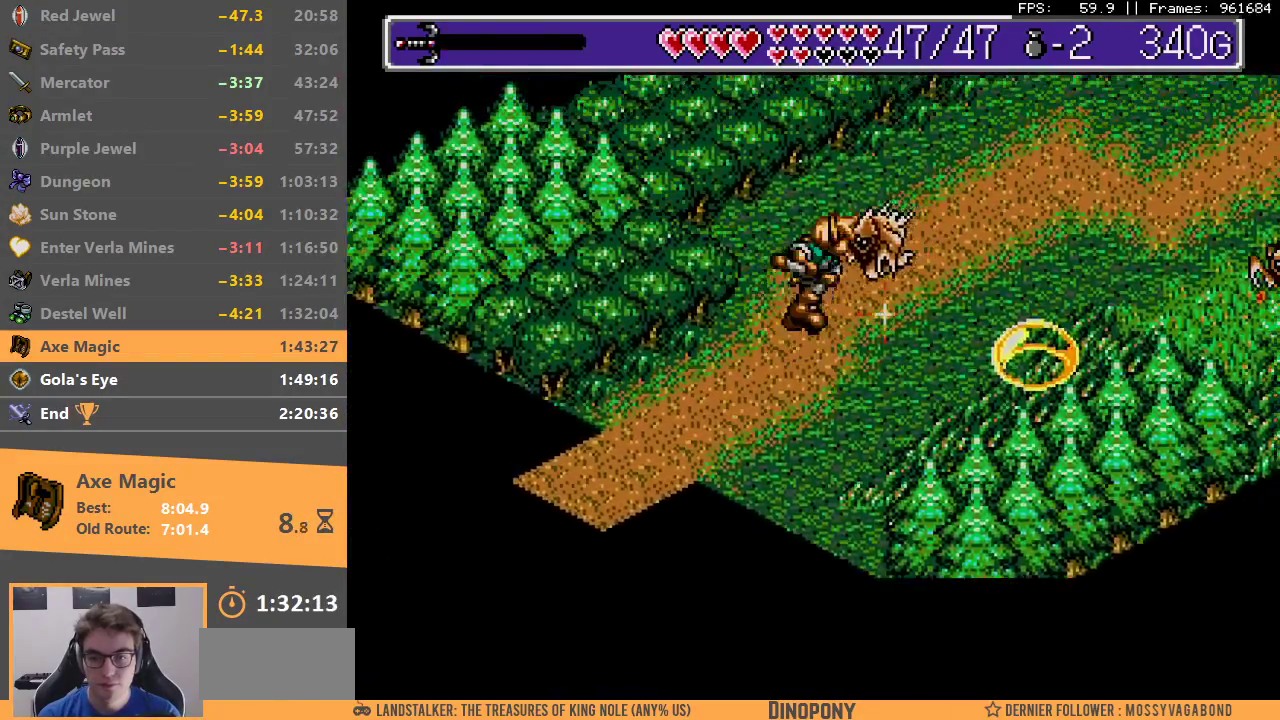
{"buttons": ["A", "B"], "events": [[100, "A", "up"], [117, "B", "up"], [167, "A", "down"], [167, "B", "down"], [250, "A", "up"], [250, "B", "up"], [317, "A", "down"], [317, "B", "down"], [383, "A", "up"], [400, "B", "up"], [483, "B", "down"], [500, "A", "down"]]}
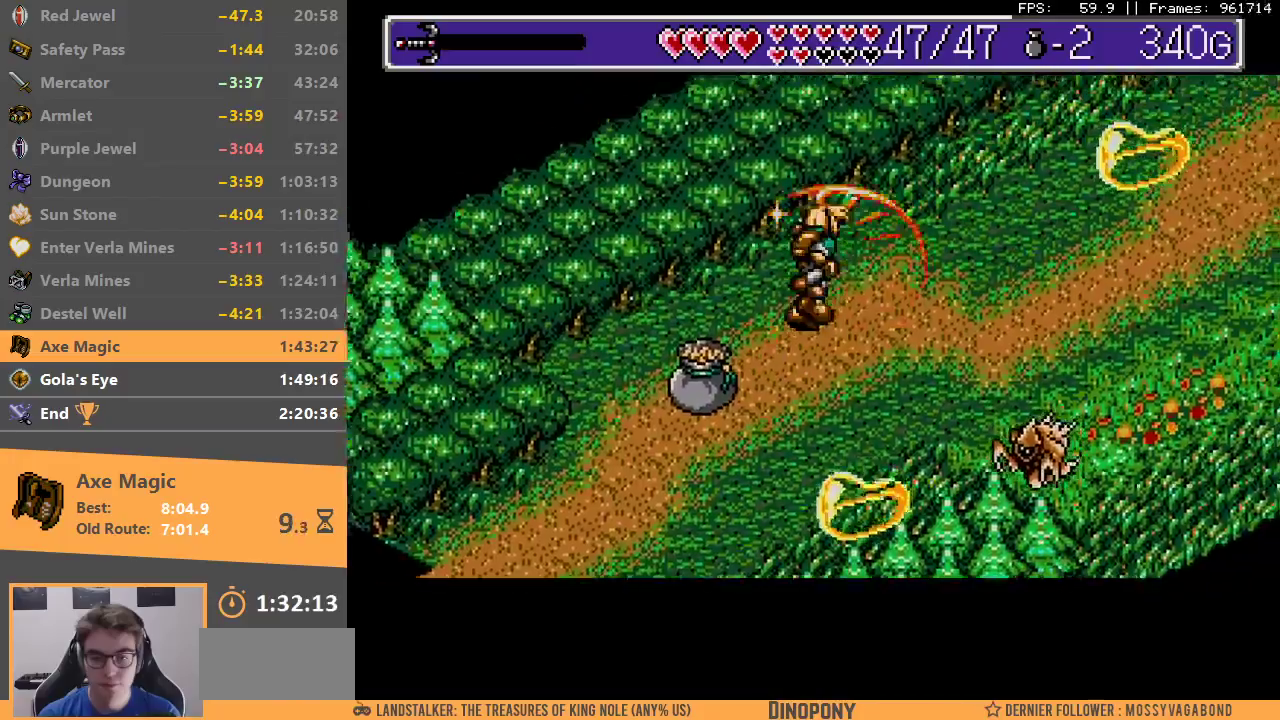
{"buttons": [], "events": [[50, "A", "up"], [67, "B", "up"]]}
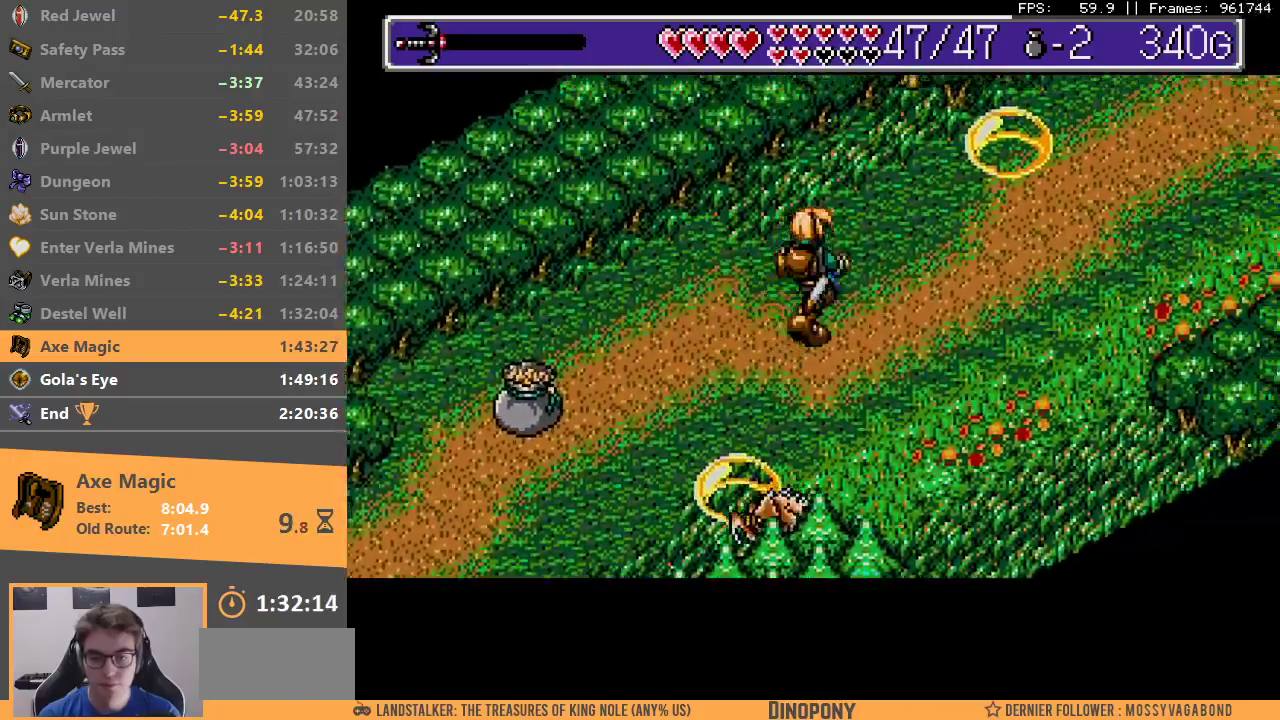
{"buttons": ["A", "B"], "events": [[383, "A", "down"], [417, "B", "down"]]}
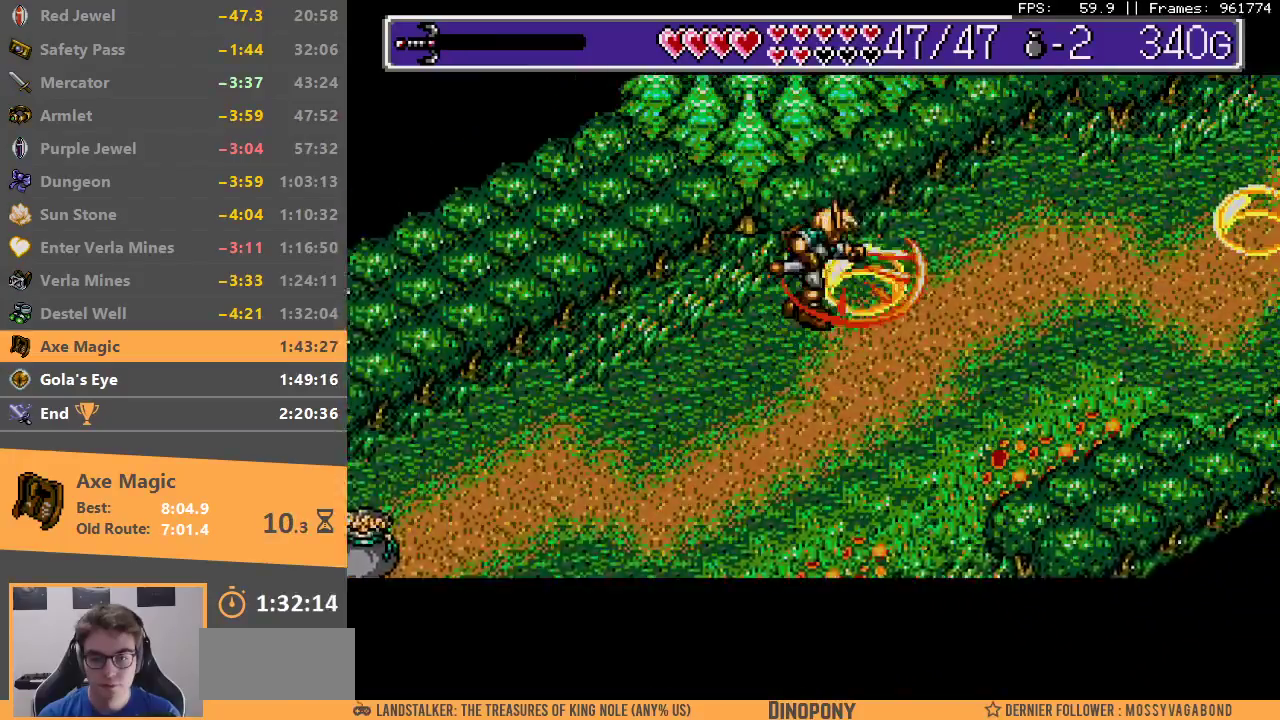
{"buttons": [], "events": [[50, "A", "up"], [67, "B", "up"], [200, "A", "down"], [217, "B", "down"], [333, "A", "up"], [367, "B", "up"], [417, "A", "down"], [417, "B", "down"], [483, "A", "up"], [483, "B", "up"]]}
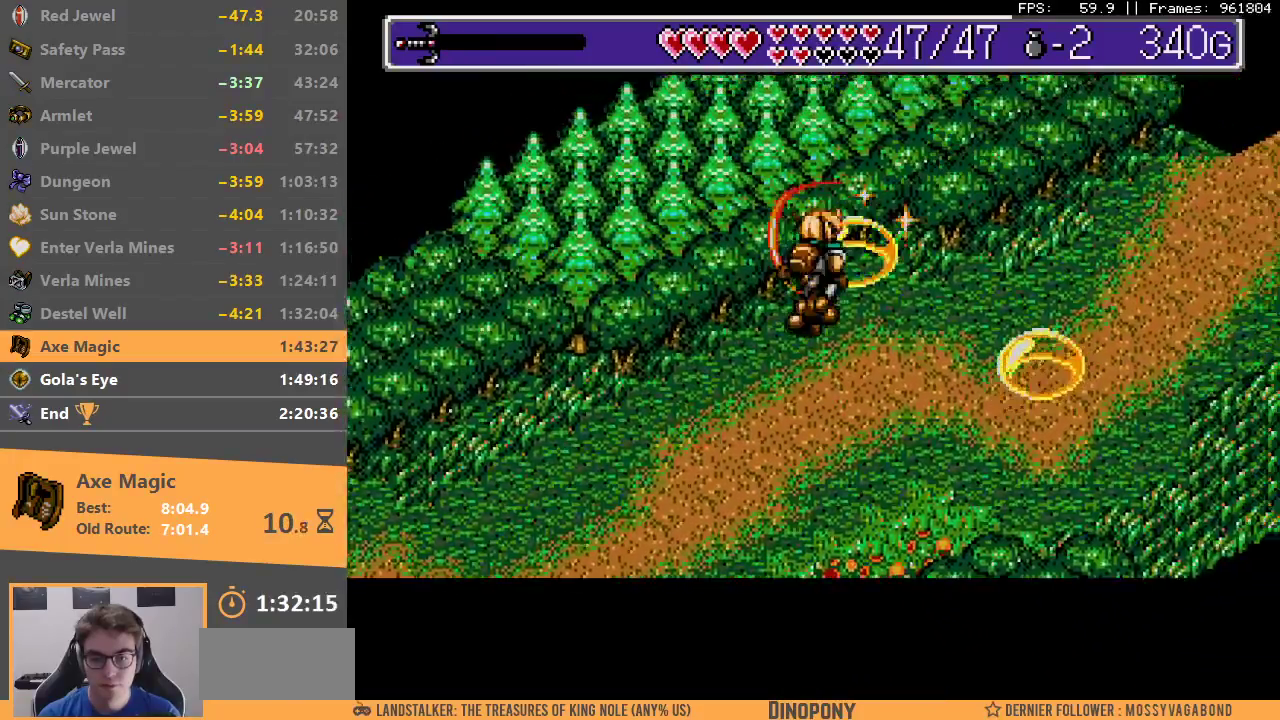
{"buttons": [], "events": [[50, "A", "down"], [50, "B", "down"], [117, "A", "up"], [117, "B", "up"], [183, "B", "down"], [200, "A", "down"], [300, "A", "up"], [300, "B", "up"], [350, "A", "down"], [350, "B", "down"], [433, "A", "up"], [433, "B", "up"]]}
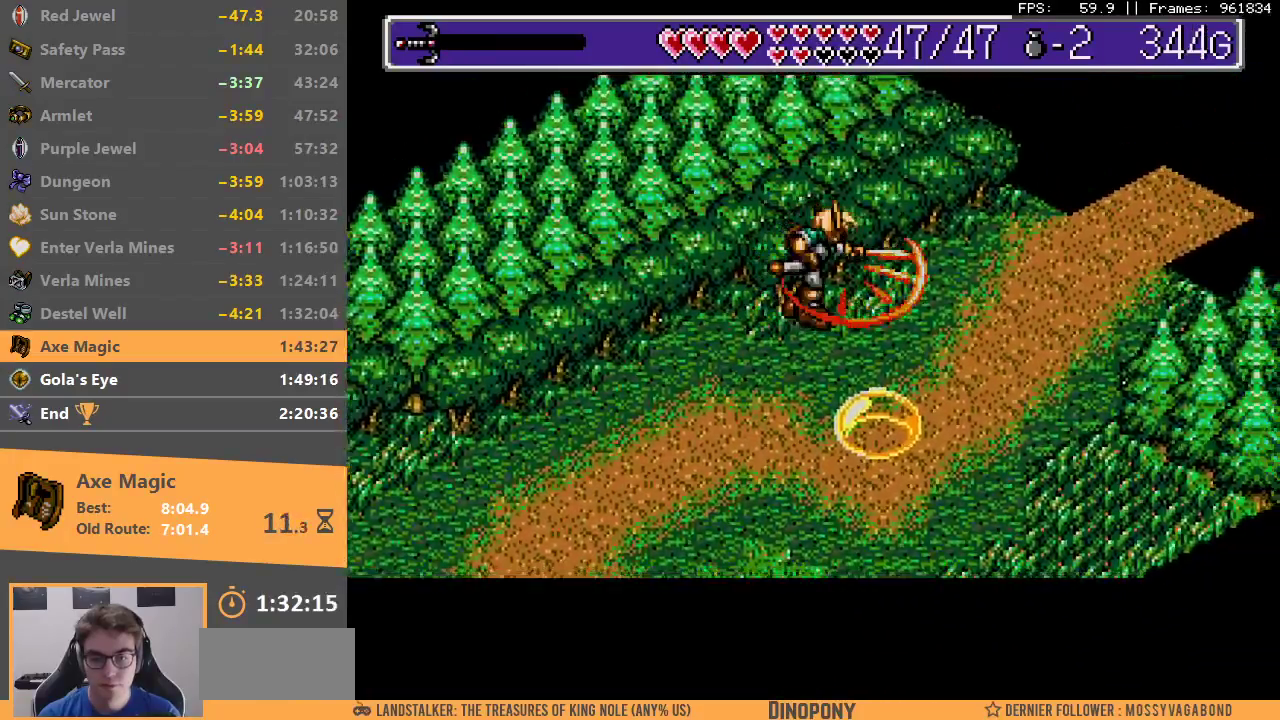
{"buttons": [], "events": [[17, "A", "down"], [17, "B", "down"], [83, "A", "up"], [83, "B", "up"], [150, "B", "down"], [283, "B", "up"], [333, "B", "down"], [433, "B", "up"]]}
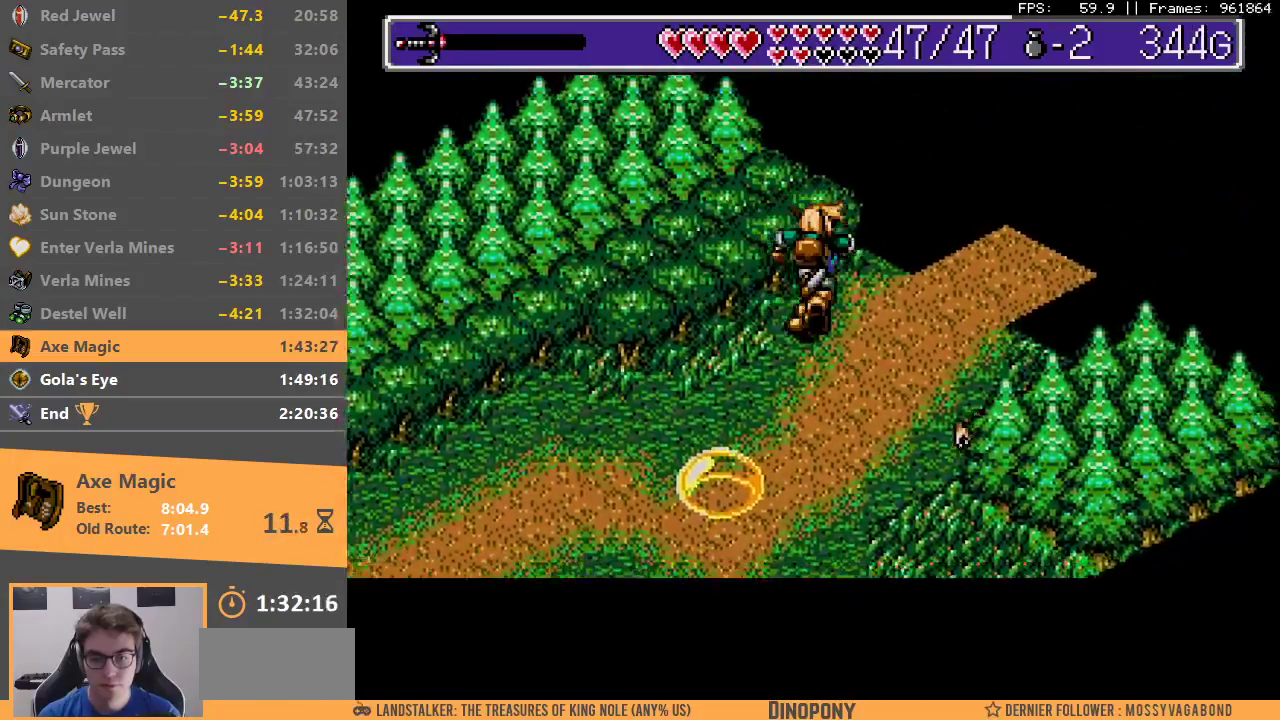
{"buttons": [], "events": []}
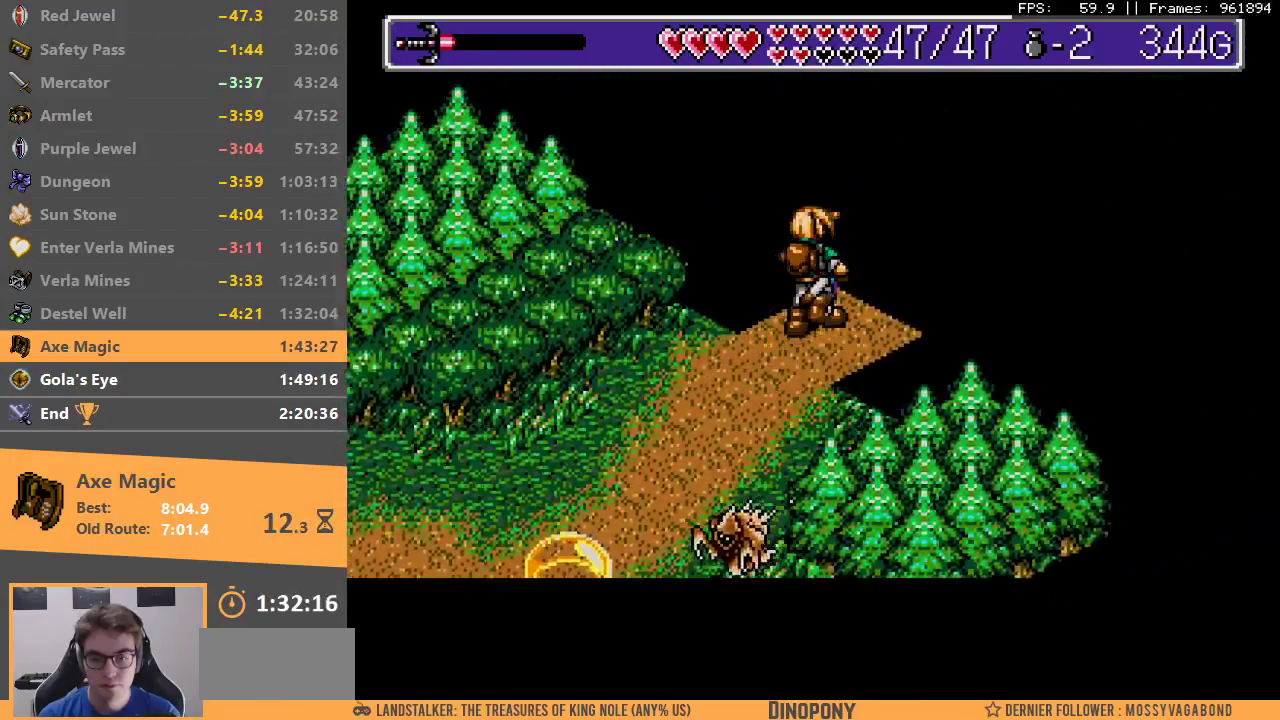
{"buttons": ["B"], "events": [[150, "B", "down"], [267, "B", "up"], [317, "B", "down"], [400, "B", "up"], [483, "B", "down"]]}
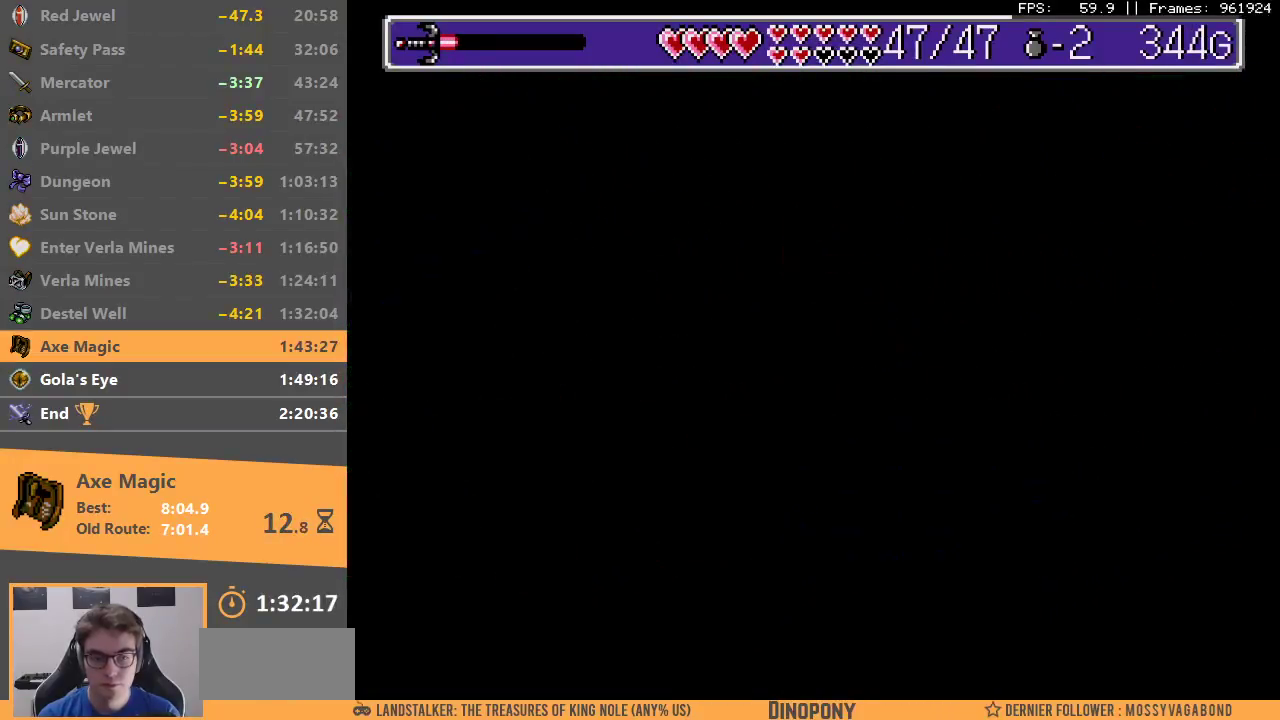
{"buttons": ["B"], "events": [[67, "B", "up"], [150, "B", "down"], [167, "A", "down"], [217, "A", "up"], [233, "B", "up"], [300, "B", "down"], [383, "B", "up"], [483, "B", "down"]]}
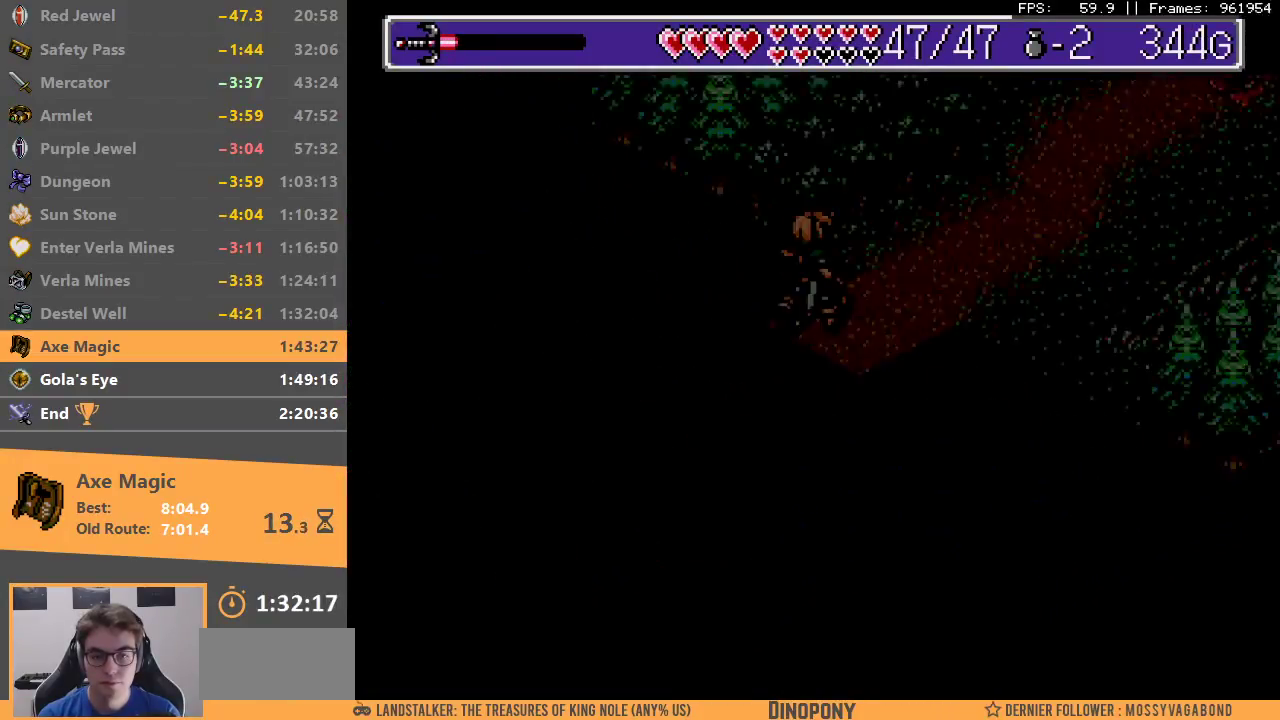
{"buttons": [], "events": [[67, "B", "up"], [133, "B", "down"], [217, "B", "up"]]}